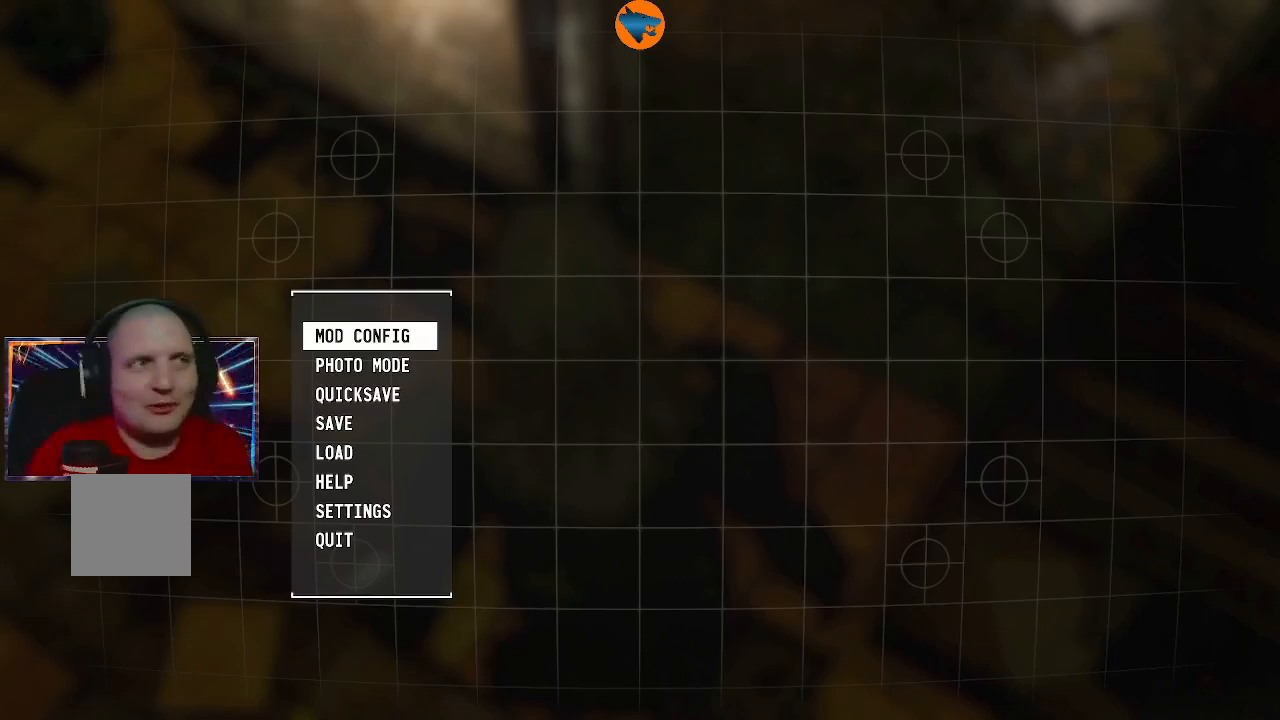
Gameplay with a controller (Xbox layout); each line is a JSON object with the inputs held at the frame after it (dt_ms = milliseconds from this image to that frame). "button_events" lists button changes between this image and that frame as [ms after this image, input, new state], when the widget could be followed in between (sticks are given only as held states). Not read: HOME L3 R3.
{"dt_ms": 500, "buttons": [], "left_stick": "center", "right_stick": "center", "button_events": [[33, "B", "down"], [133, "B", "up"]]}
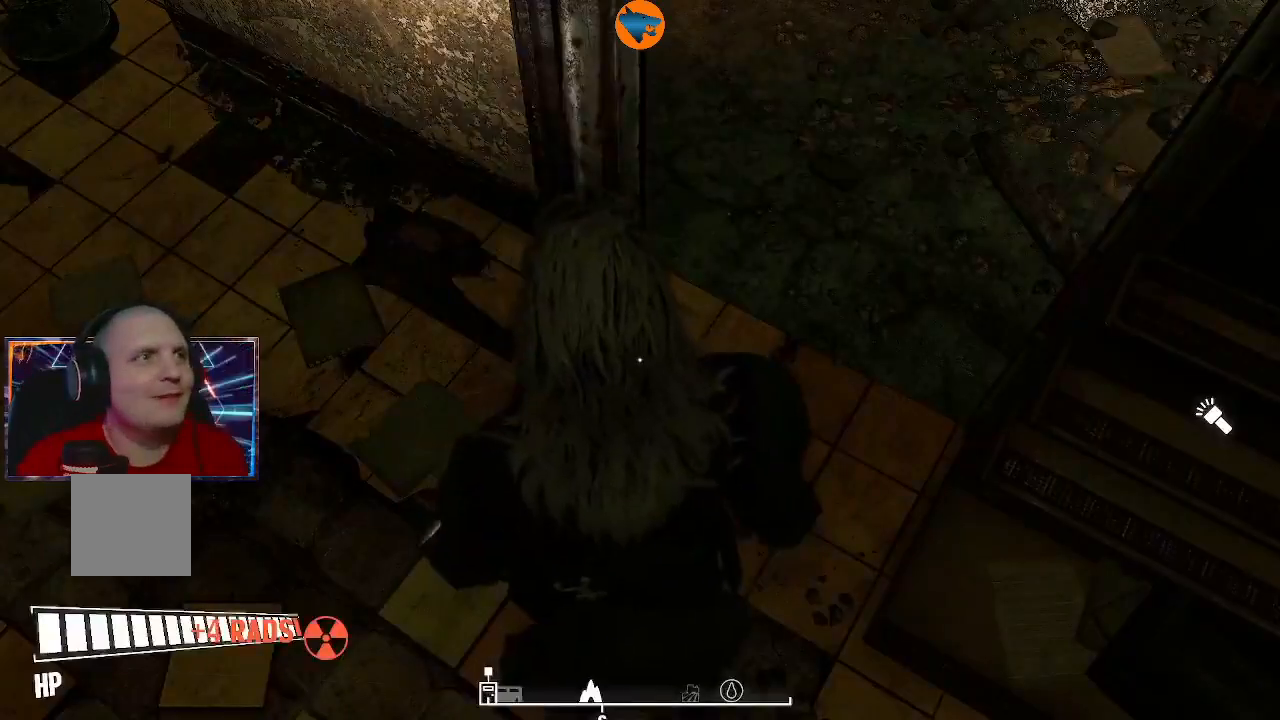
{"dt_ms": 500, "buttons": [], "left_stick": "center", "right_stick": "up-right", "button_events": []}
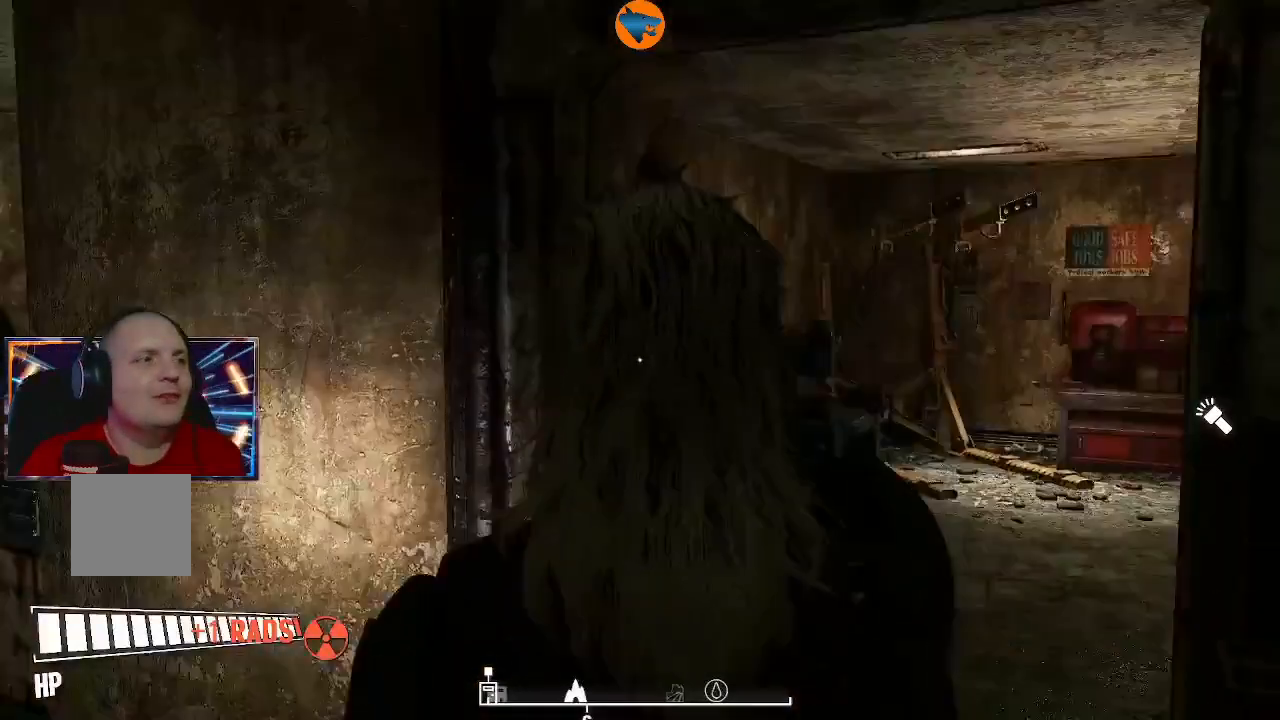
{"dt_ms": 500, "buttons": [], "left_stick": "down-left", "right_stick": "down-right", "button_events": []}
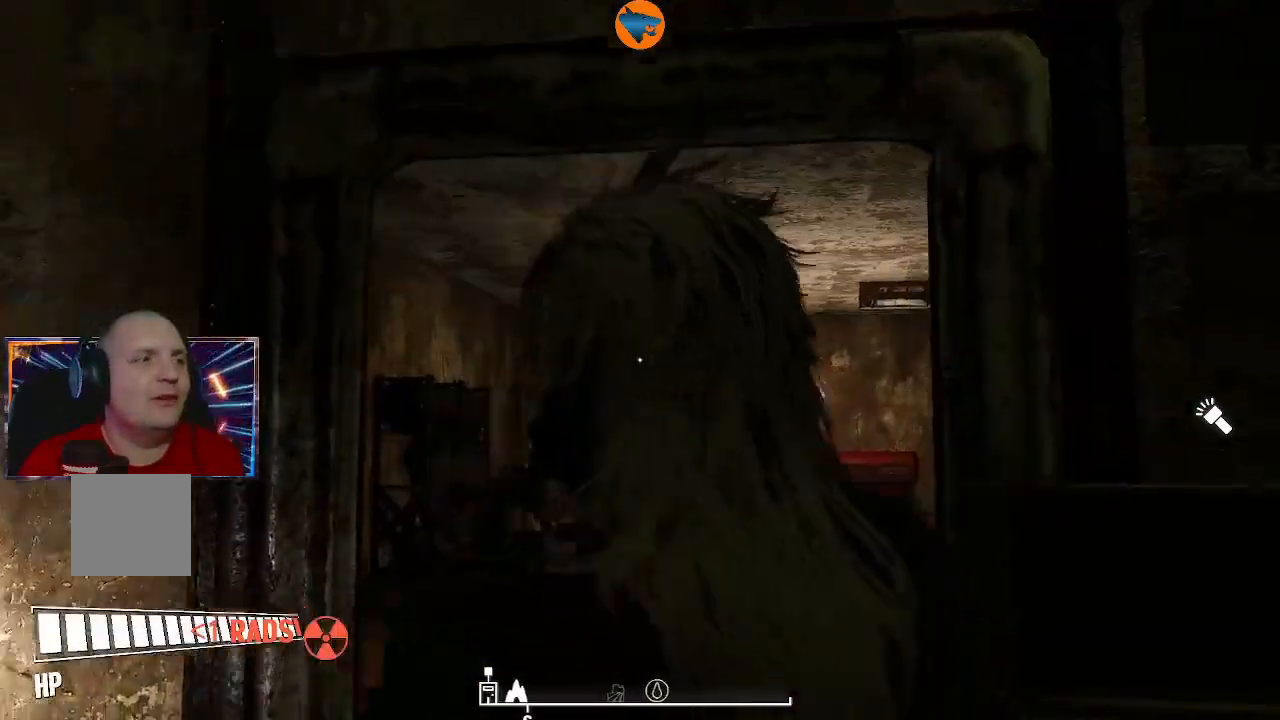
{"dt_ms": 500, "buttons": [], "left_stick": "center", "right_stick": "center", "button_events": []}
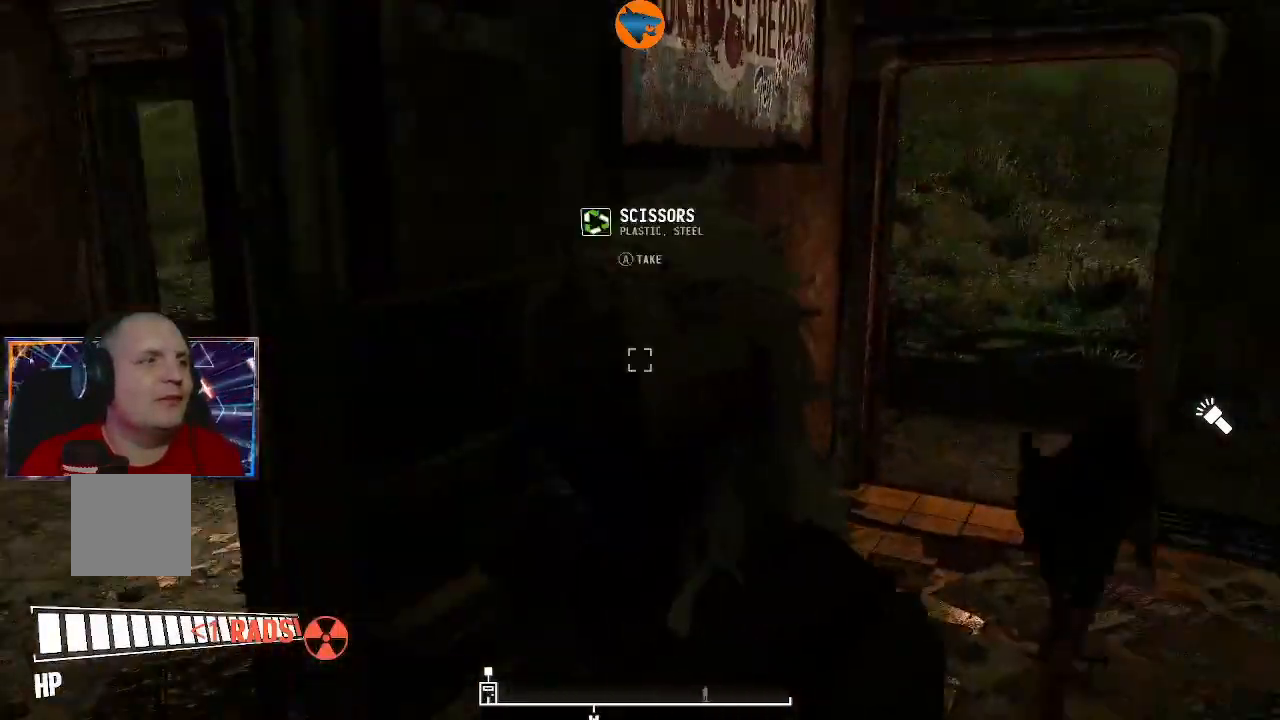
{"dt_ms": 500, "buttons": [], "left_stick": "center", "right_stick": "center", "button_events": [[33, "SELECT", "down"], [167, "SELECT", "up"]]}
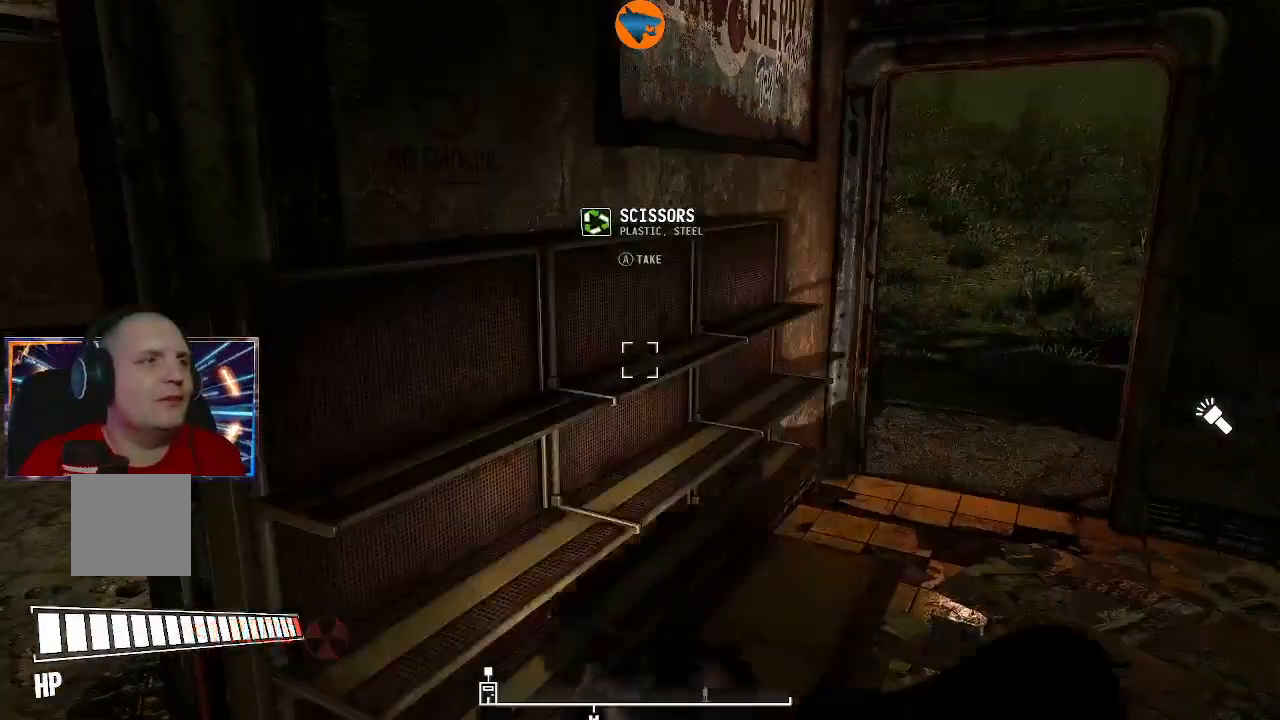
{"dt_ms": 500, "buttons": [], "left_stick": "up-right", "right_stick": "center", "button_events": []}
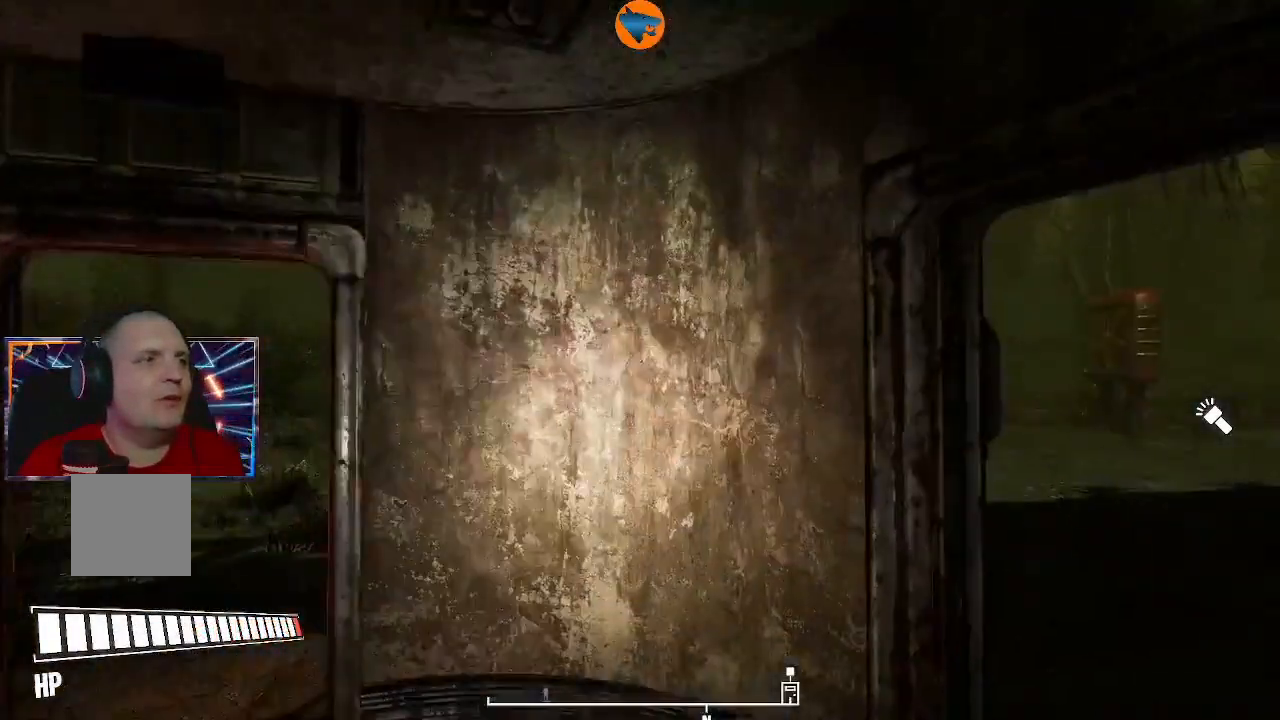
{"dt_ms": 1000, "buttons": [], "left_stick": "center", "right_stick": "right"}
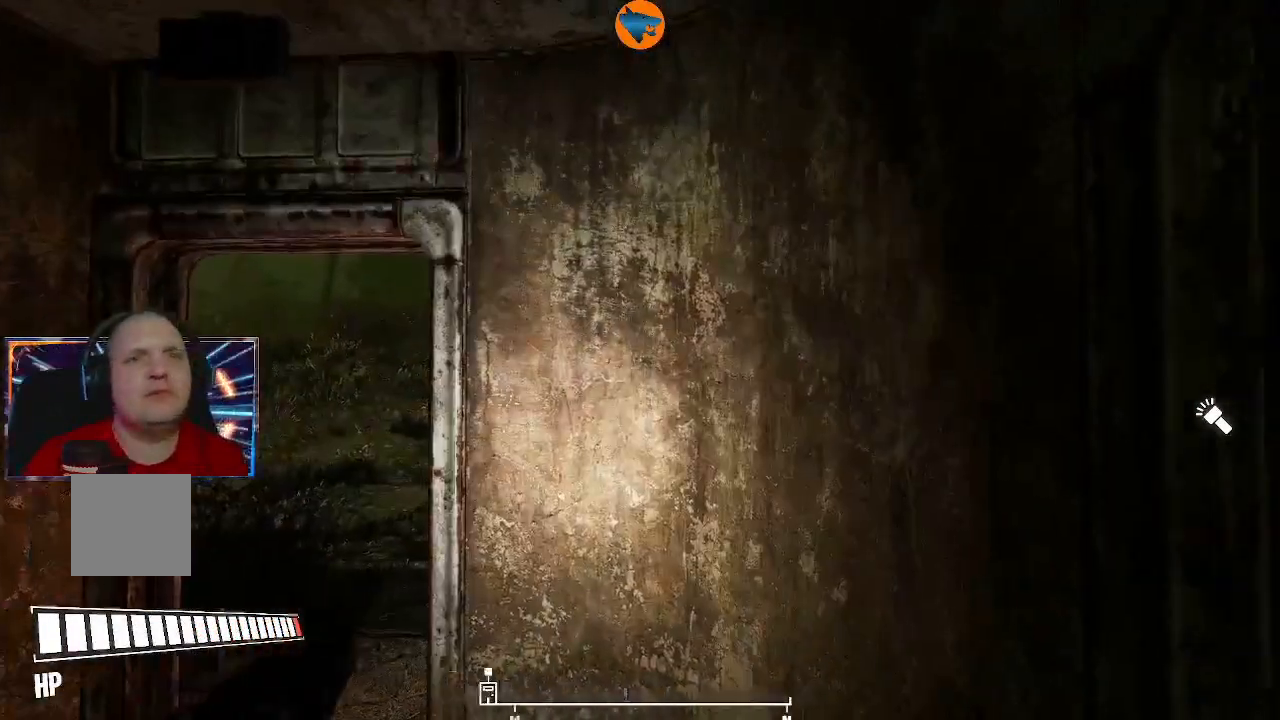
{"dt_ms": 1000, "buttons": [], "left_stick": "right", "right_stick": "center"}
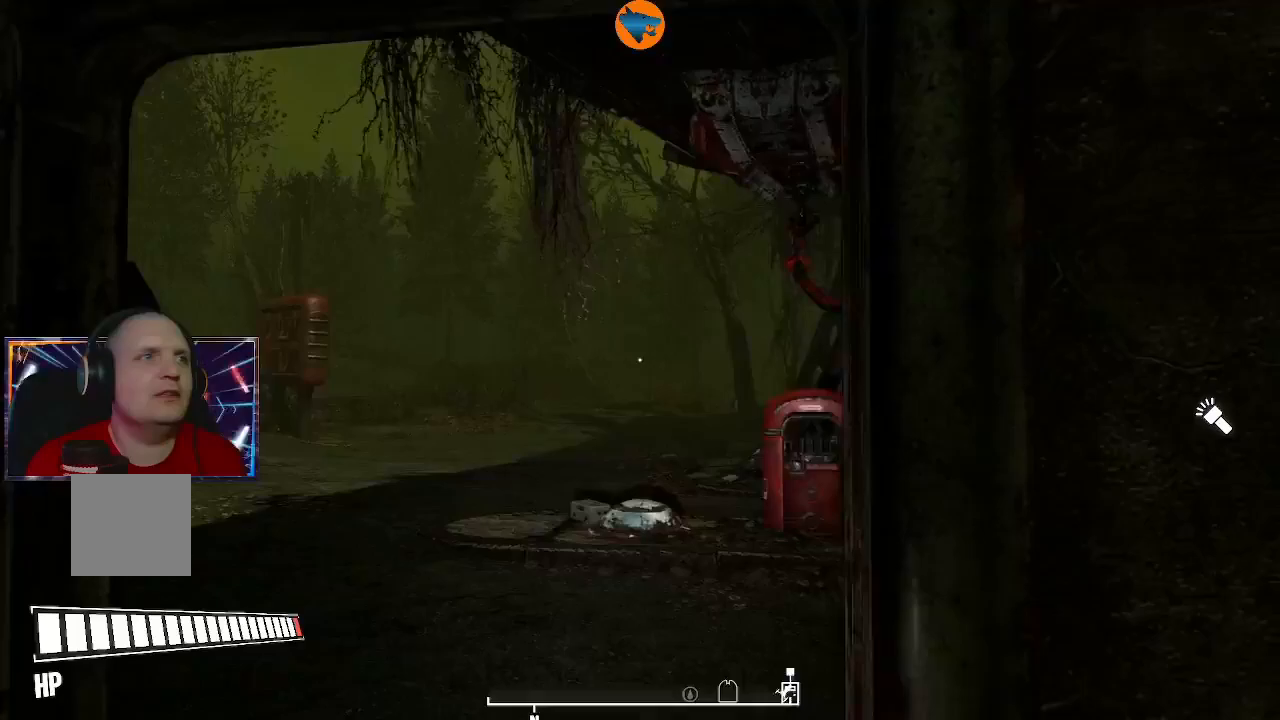
{"dt_ms": 500, "buttons": [], "left_stick": "up-left", "right_stick": "center", "button_events": []}
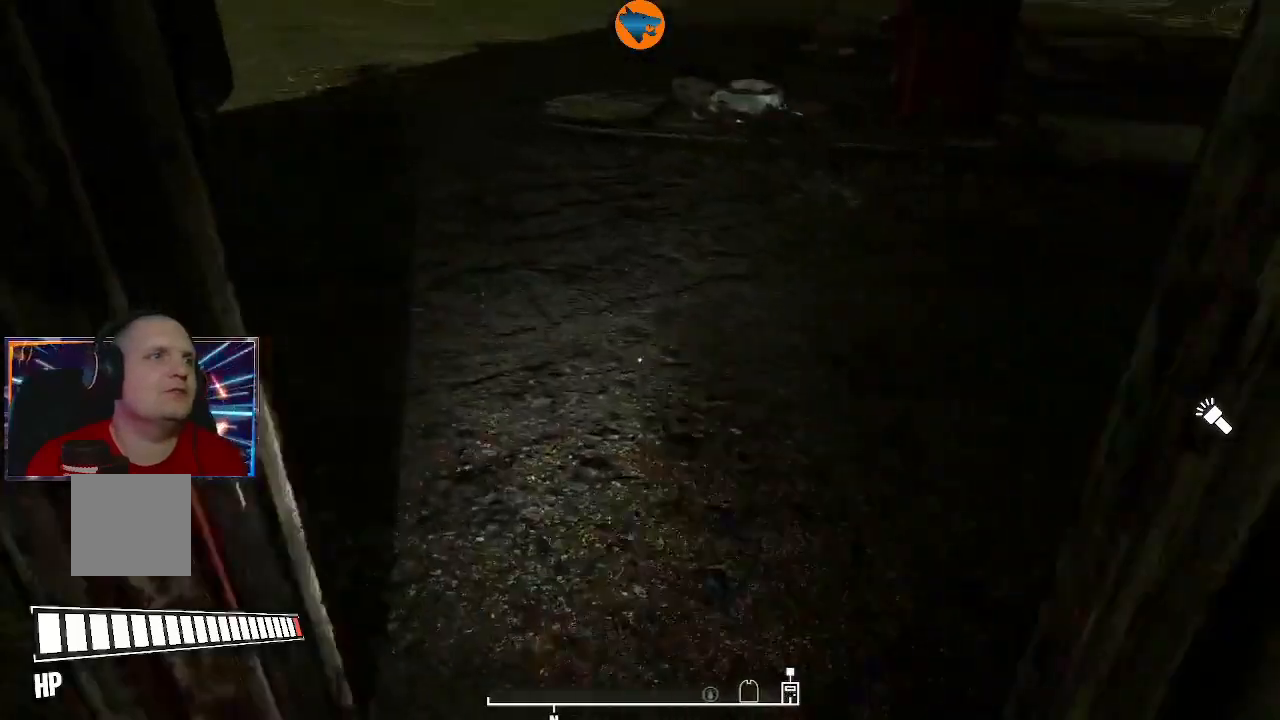
{"dt_ms": 500, "buttons": [], "left_stick": "up", "right_stick": "center", "button_events": []}
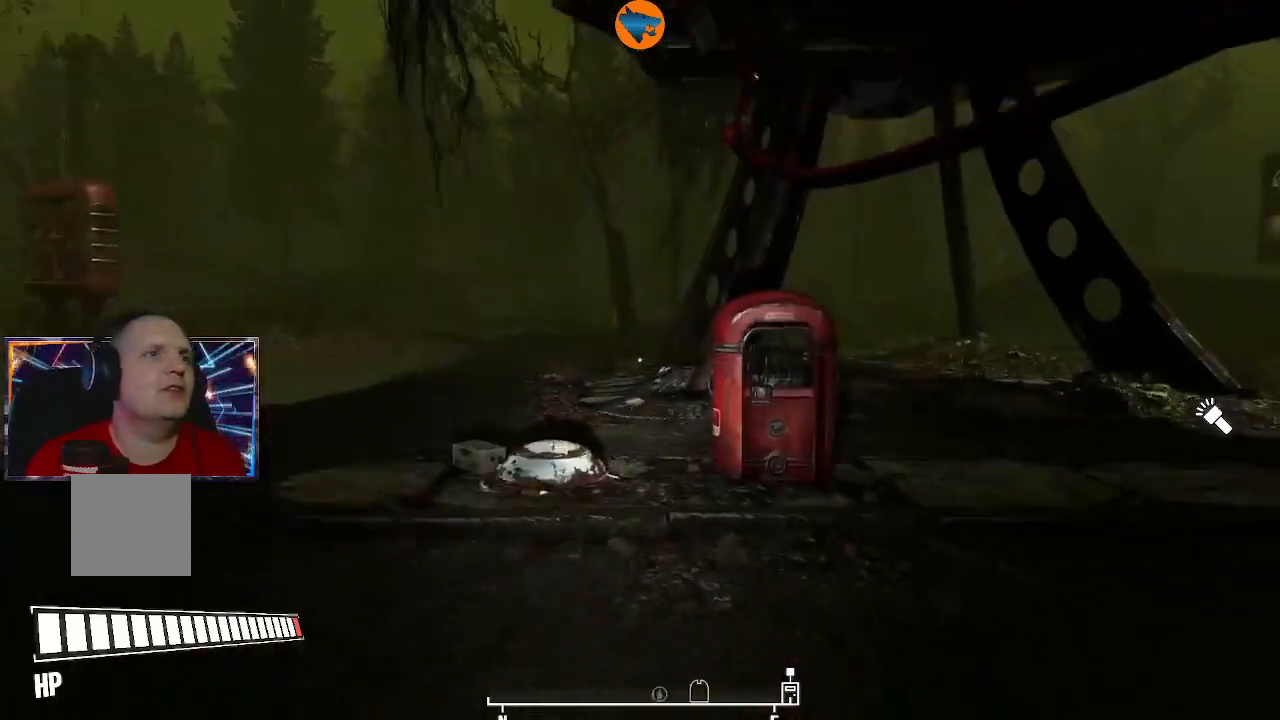
{"dt_ms": 500, "buttons": [], "left_stick": "up-left", "right_stick": "down-left", "button_events": []}
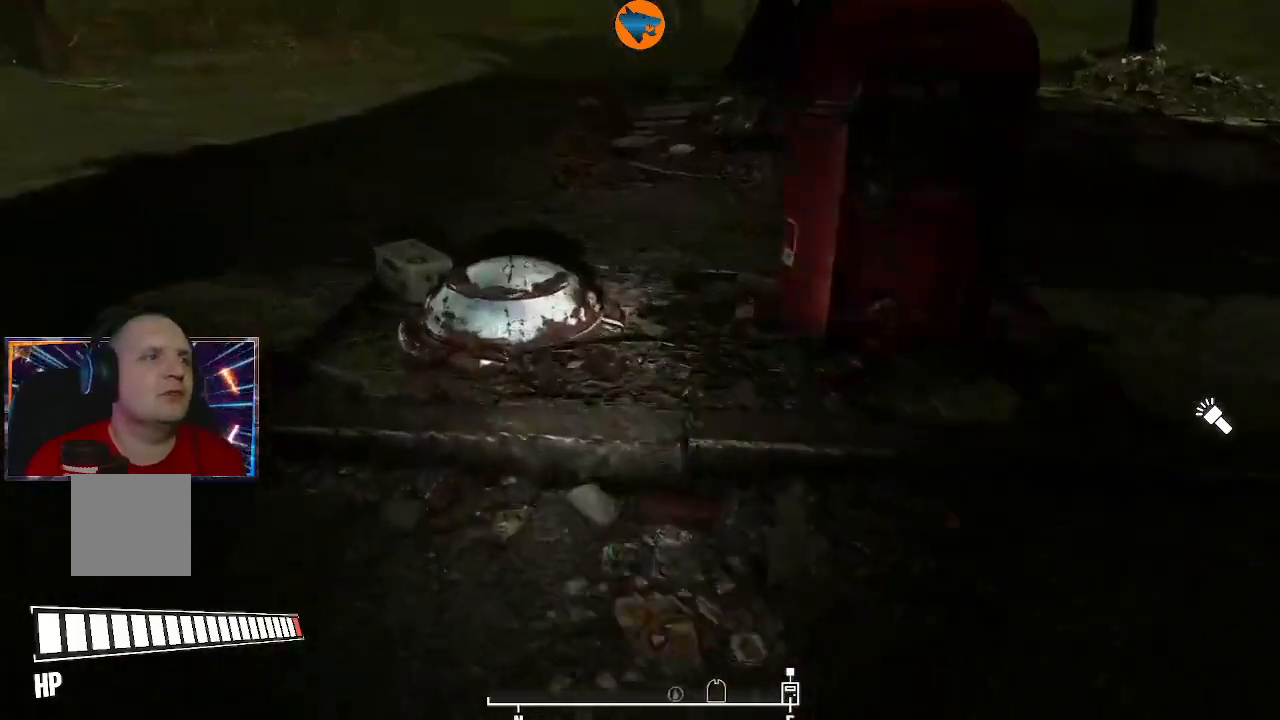
{"dt_ms": 500, "buttons": [], "left_stick": "center", "right_stick": "center", "button_events": []}
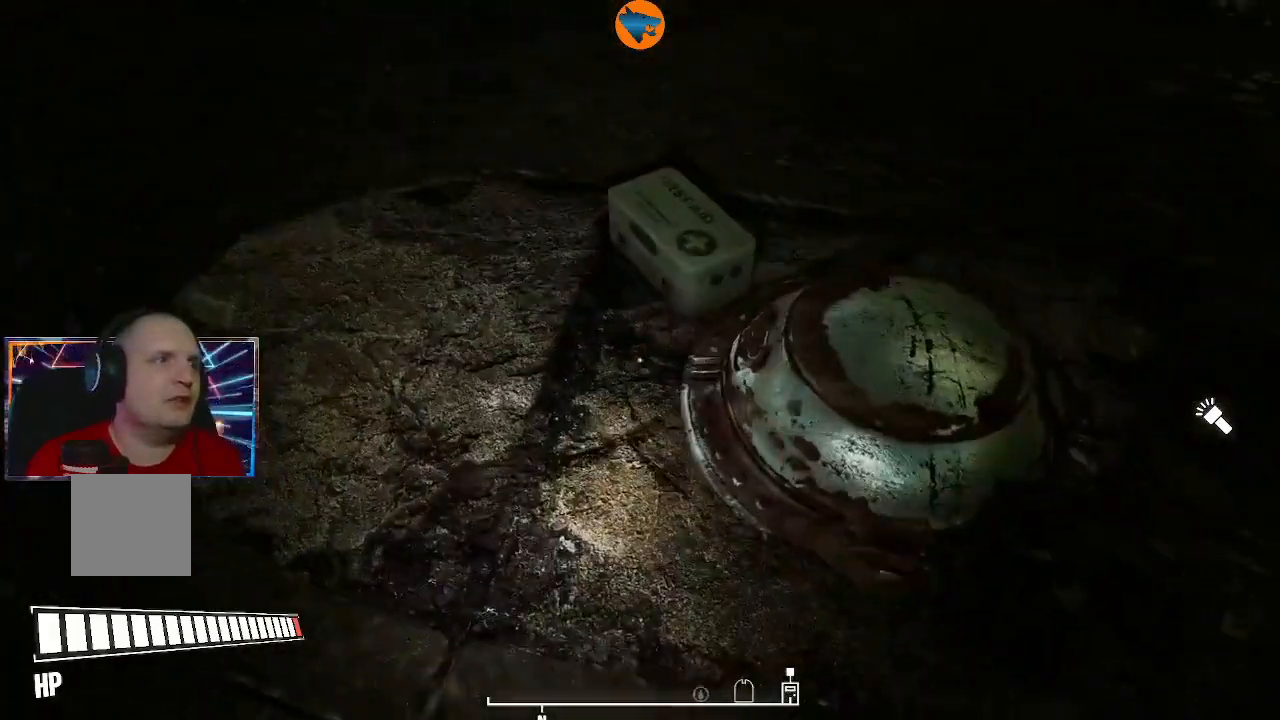
{"dt_ms": 500, "buttons": [], "left_stick": "center", "right_stick": "center", "button_events": []}
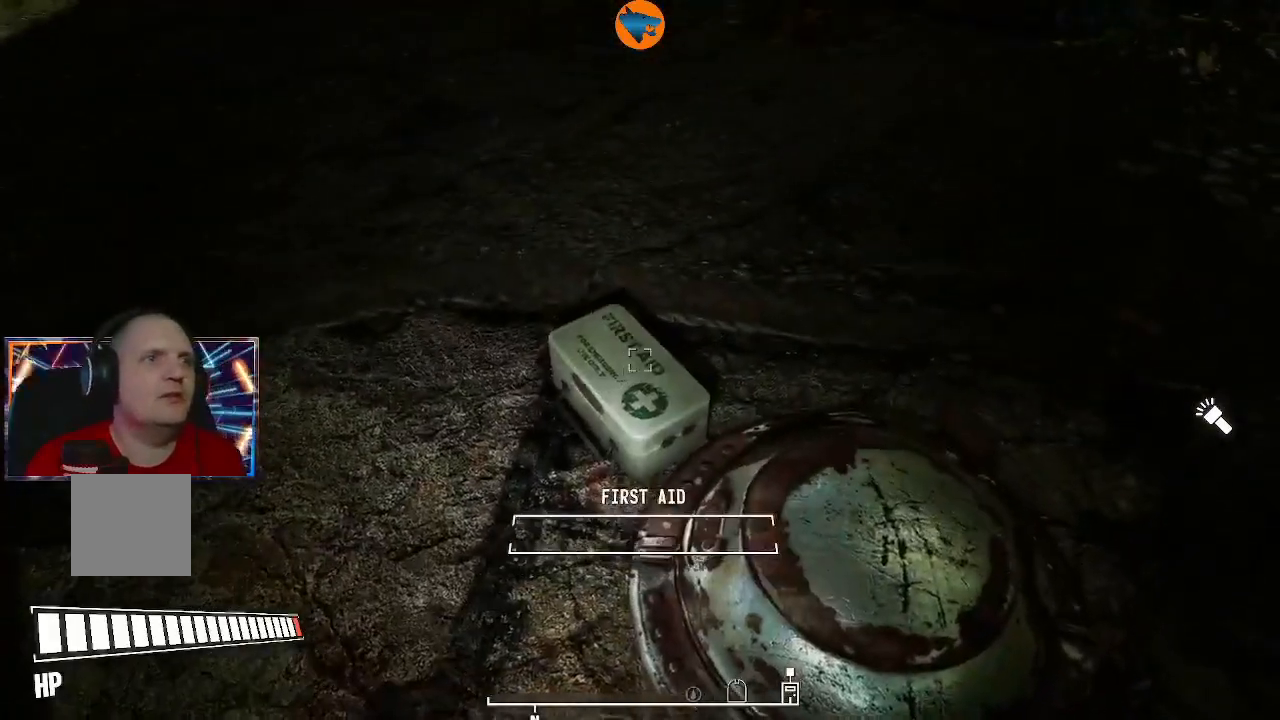
{"dt_ms": 500, "buttons": [], "left_stick": "center", "right_stick": "up-right", "button_events": []}
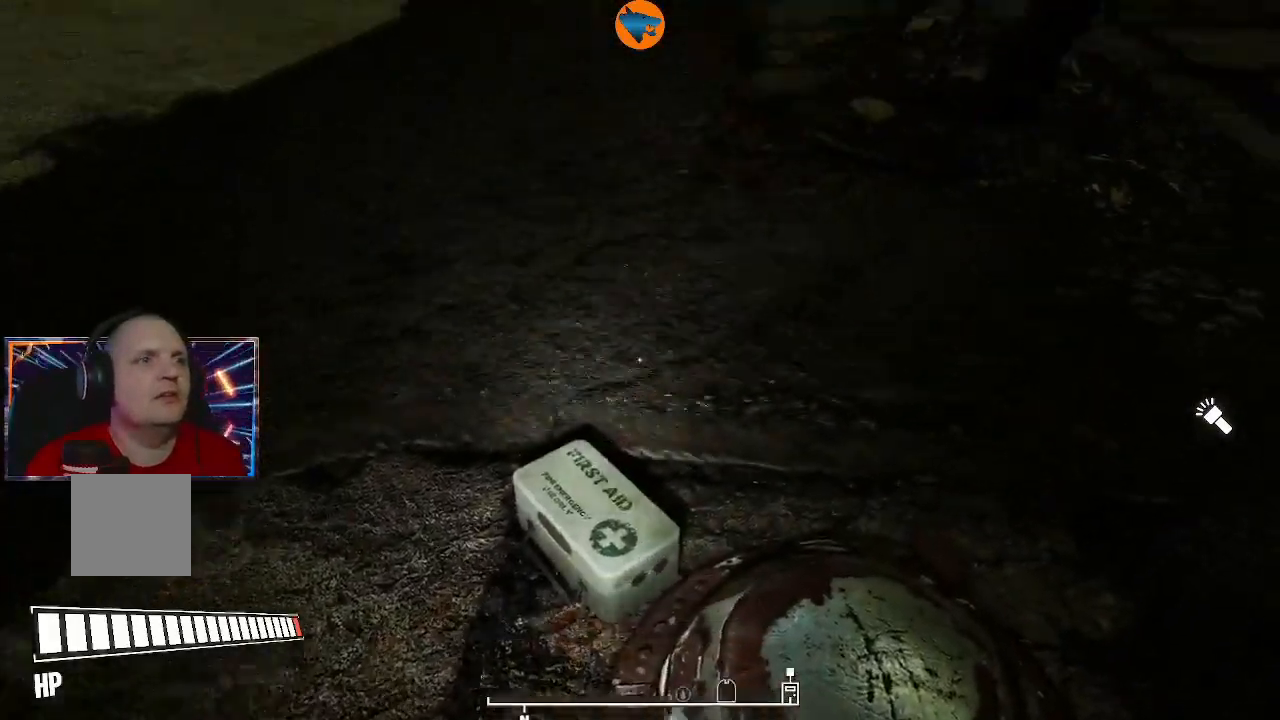
{"dt_ms": 500, "buttons": [], "left_stick": "center", "right_stick": "right", "button_events": []}
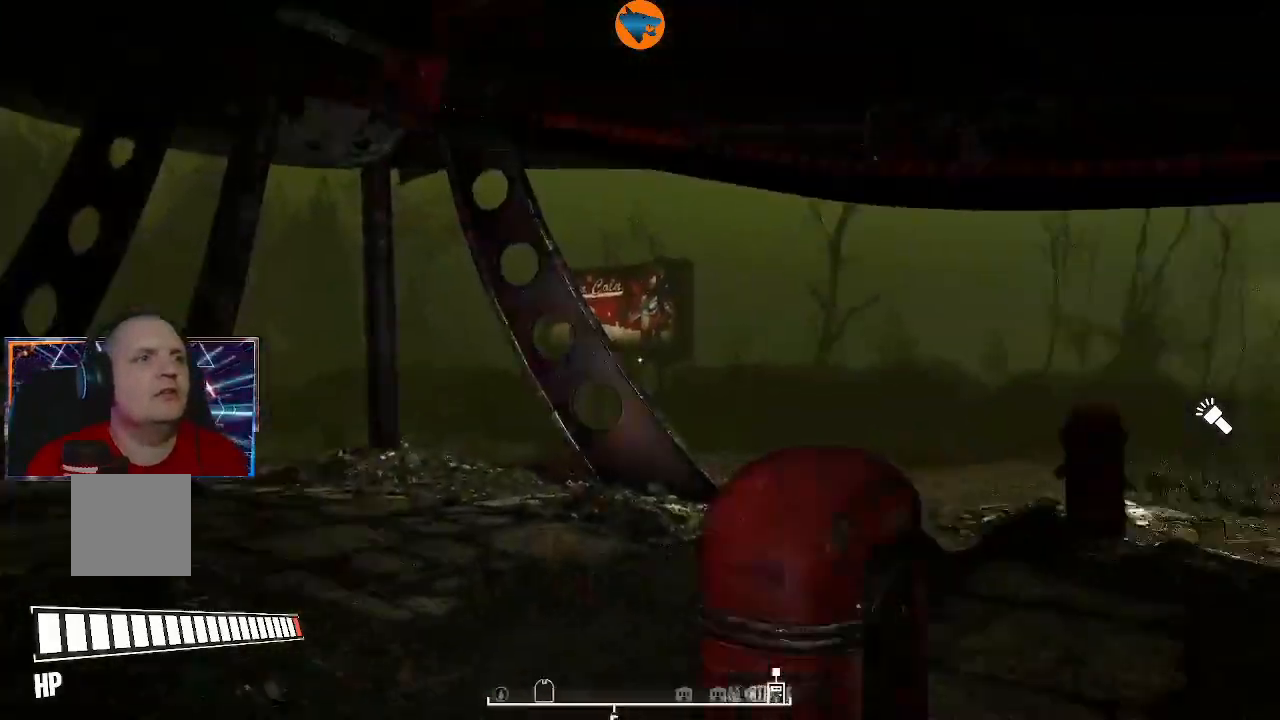
{"dt_ms": 500, "buttons": [], "left_stick": "up", "right_stick": "right"}
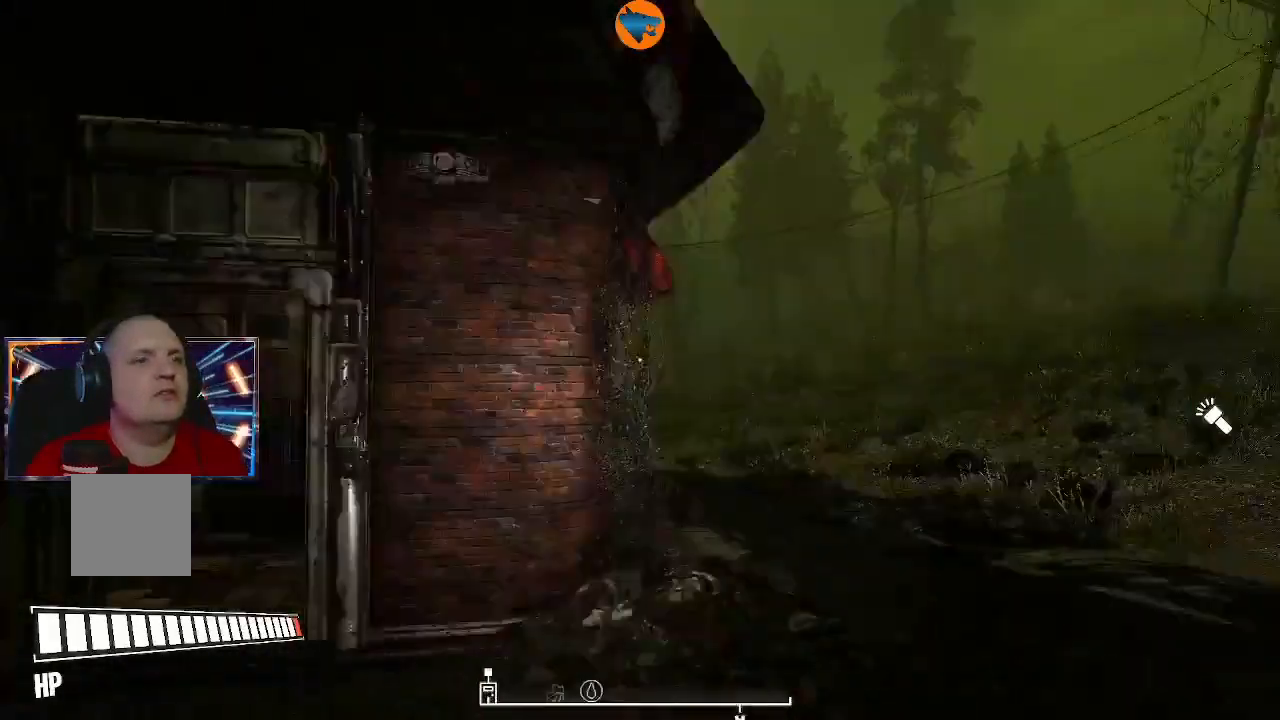
{"dt_ms": 500, "buttons": [], "left_stick": "center", "right_stick": "left", "button_events": []}
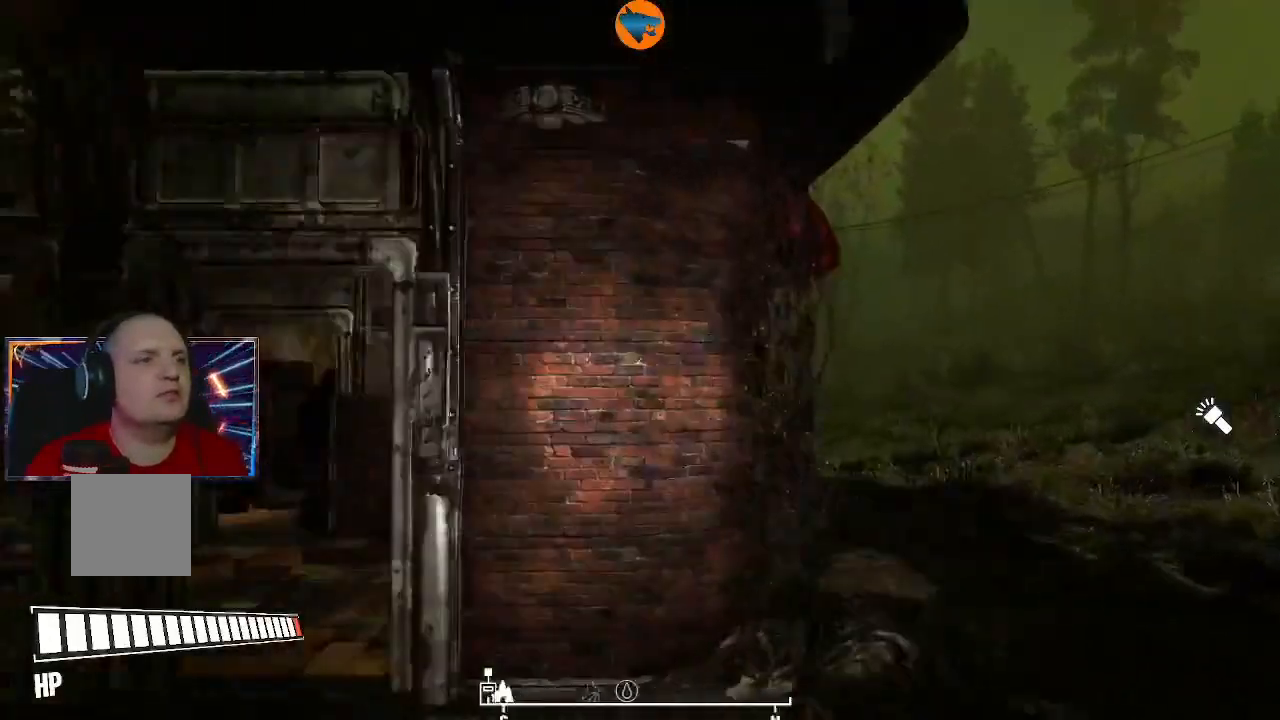
{"dt_ms": 500, "buttons": [], "left_stick": "center", "right_stick": "right", "button_events": []}
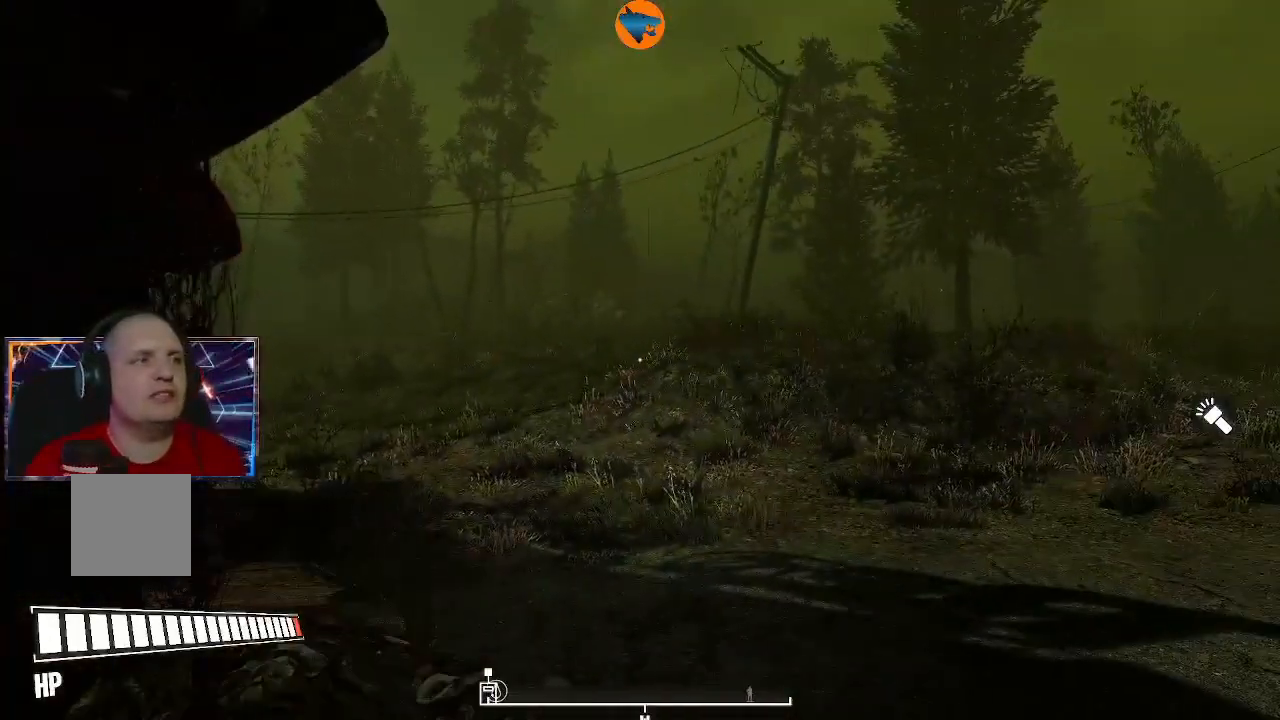
{"dt_ms": 500, "buttons": [], "left_stick": "center", "right_stick": "center", "button_events": []}
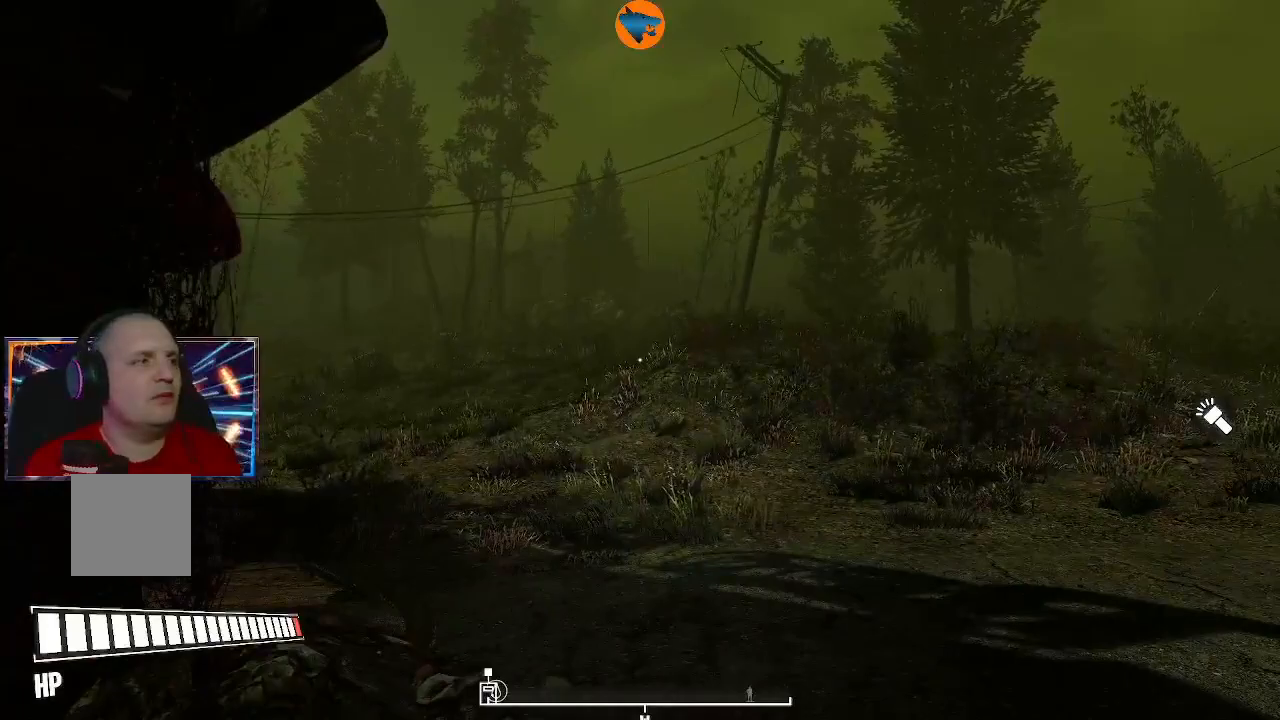
{"dt_ms": 500, "buttons": [], "left_stick": "center", "right_stick": "center", "button_events": []}
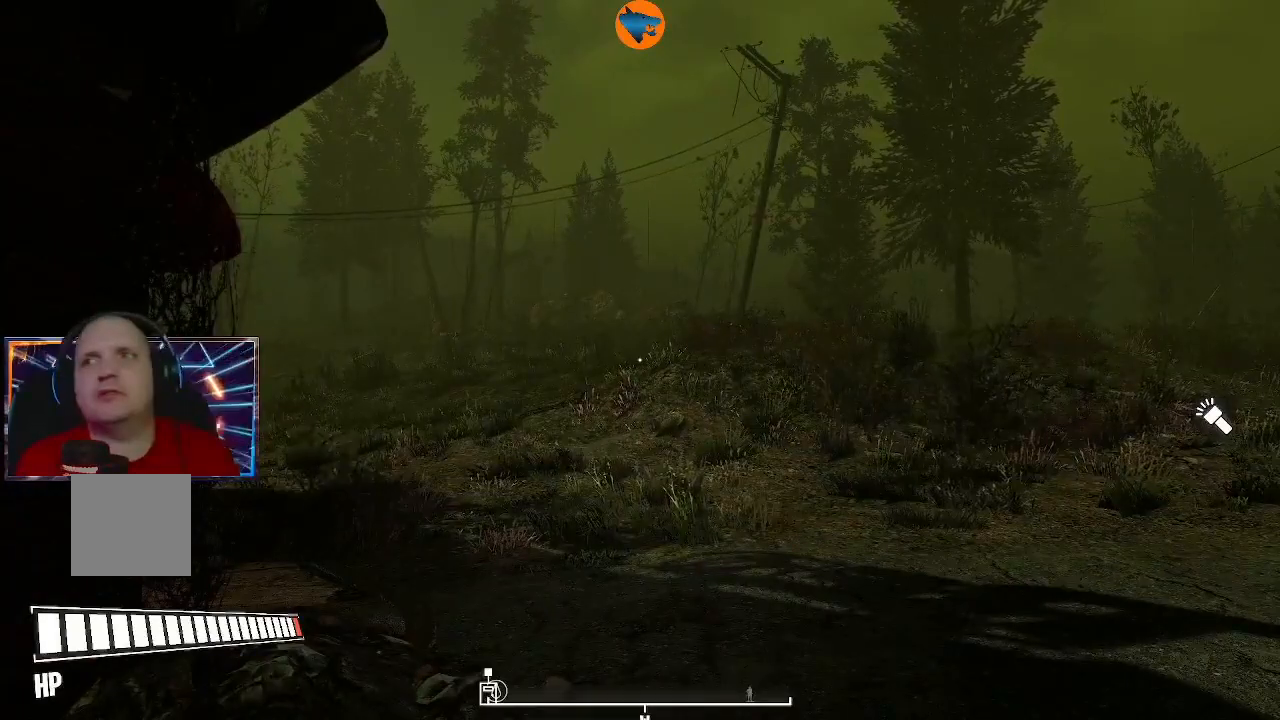
{"dt_ms": 500, "buttons": [], "left_stick": "center", "right_stick": "left", "button_events": []}
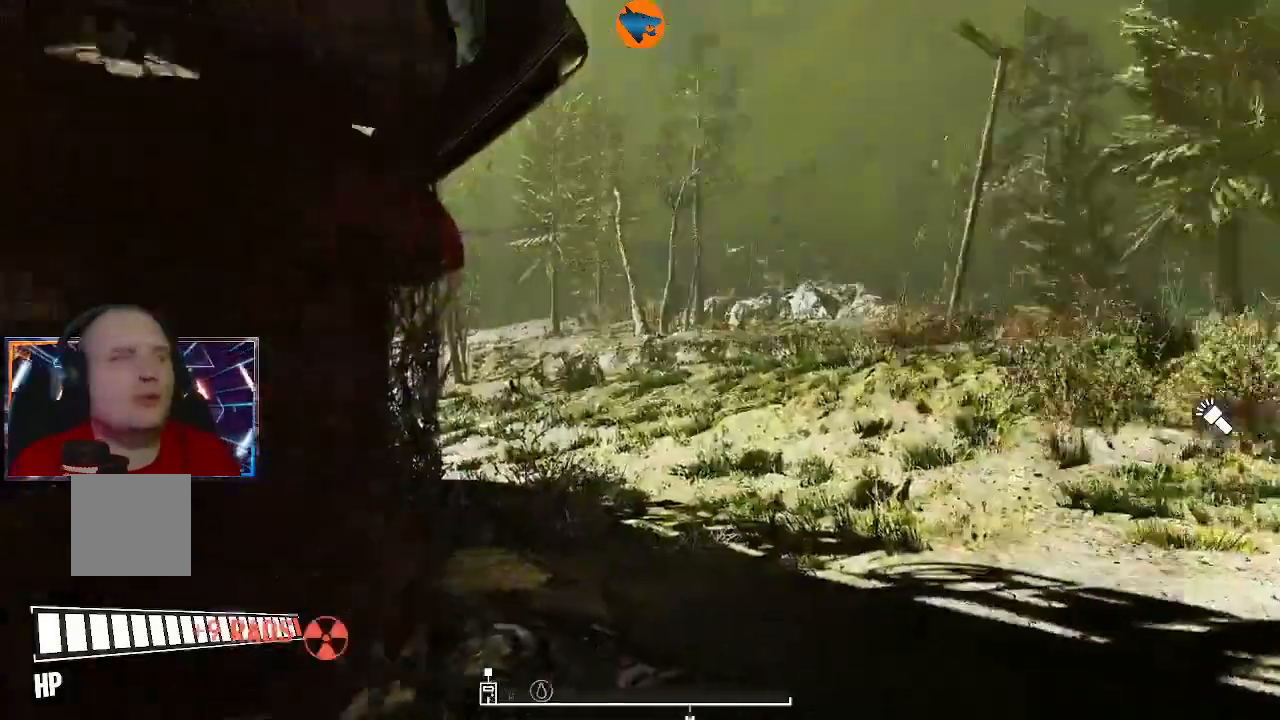
{"dt_ms": 500, "buttons": [], "left_stick": "up", "right_stick": "left", "button_events": []}
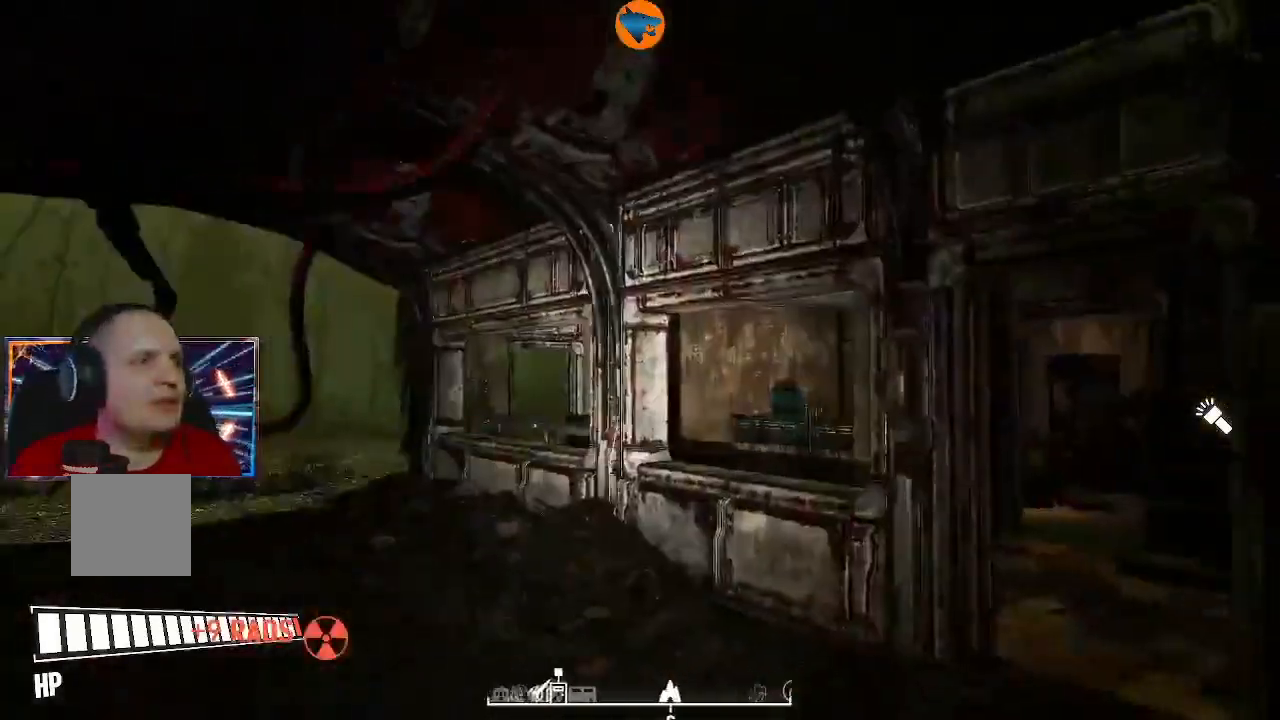
{"dt_ms": 500, "buttons": [], "left_stick": "up", "right_stick": "down-right", "button_events": []}
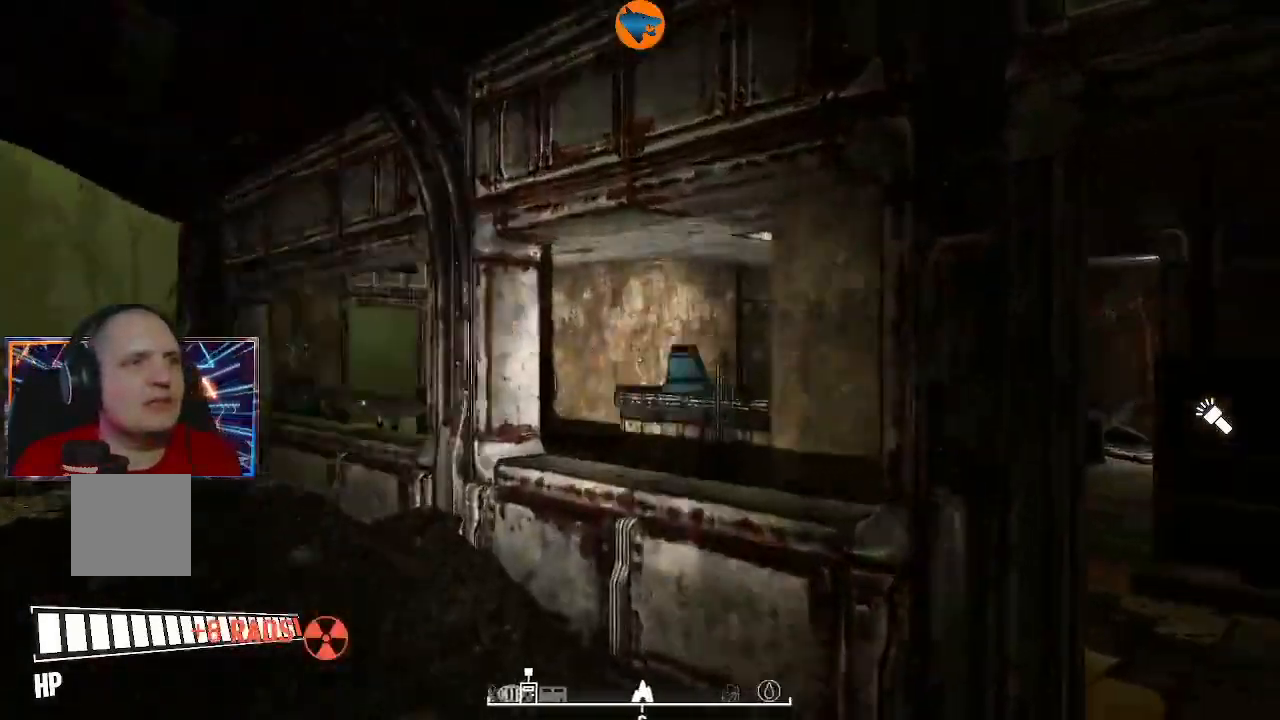
{"dt_ms": 500, "buttons": [], "left_stick": "up", "right_stick": "center", "button_events": []}
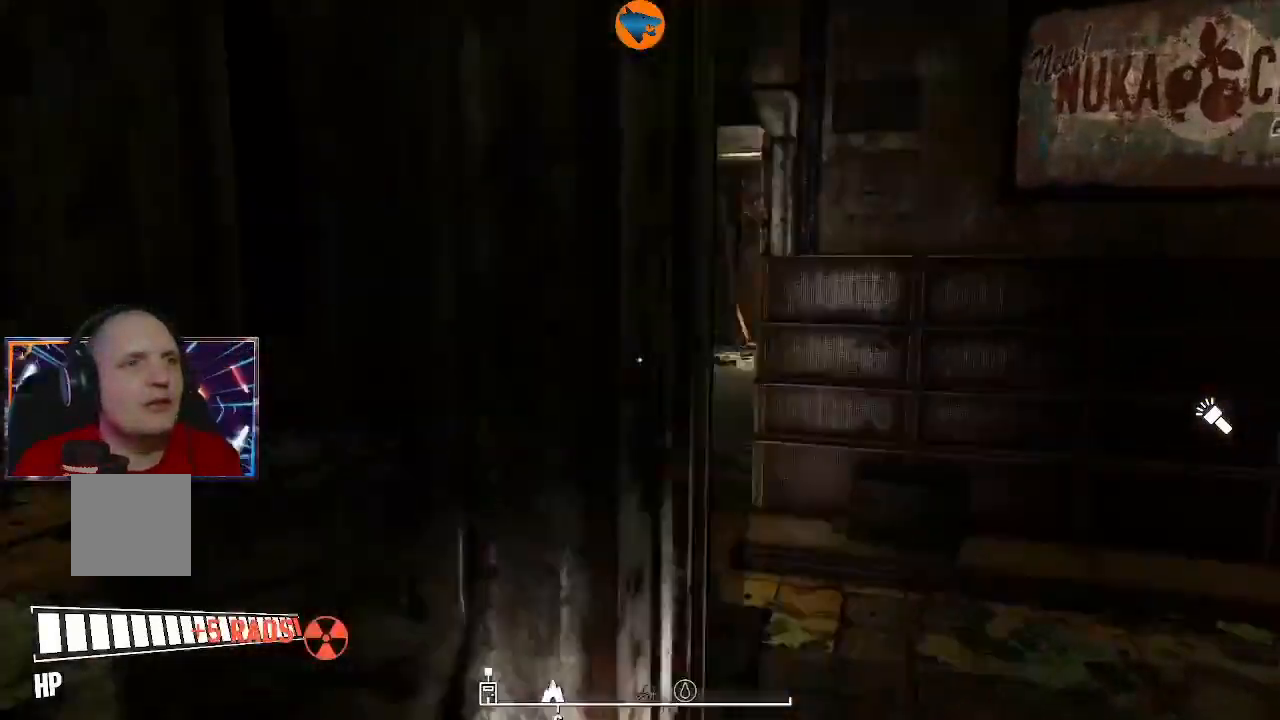
{"dt_ms": 500, "buttons": [], "left_stick": "up-left", "right_stick": "left", "button_events": []}
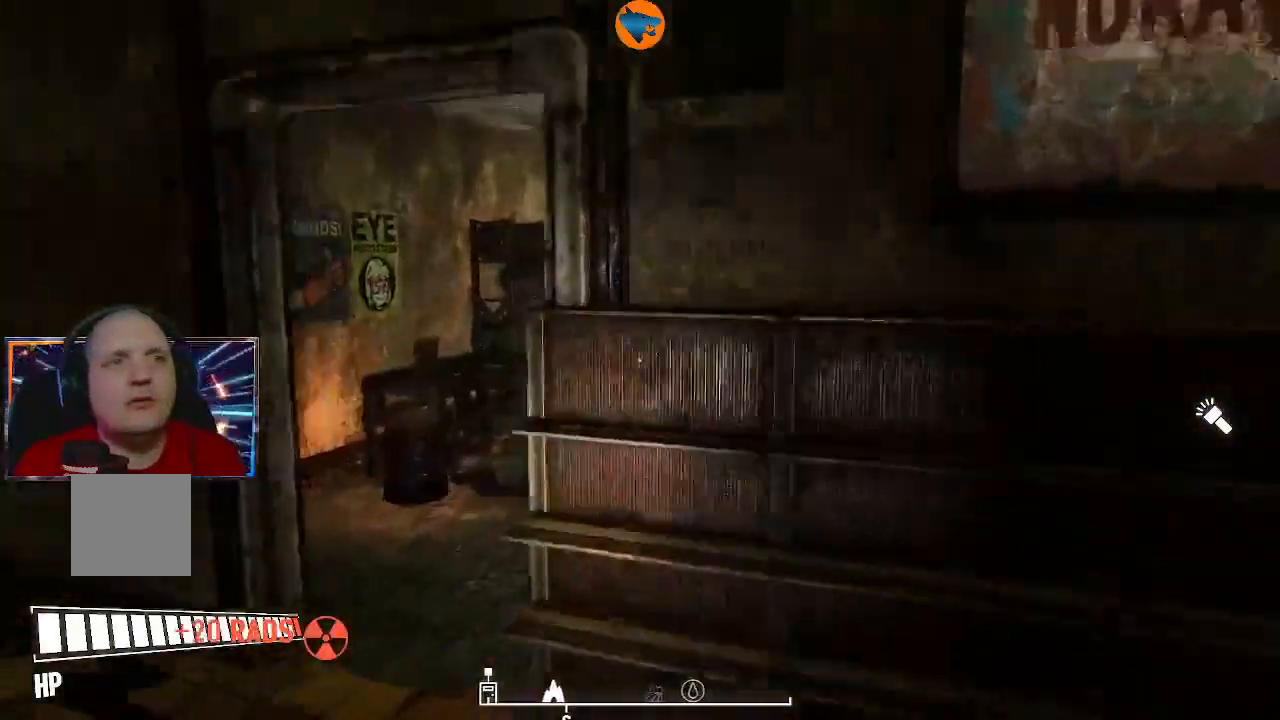
{"dt_ms": 500, "buttons": [], "left_stick": "left", "right_stick": "left", "button_events": []}
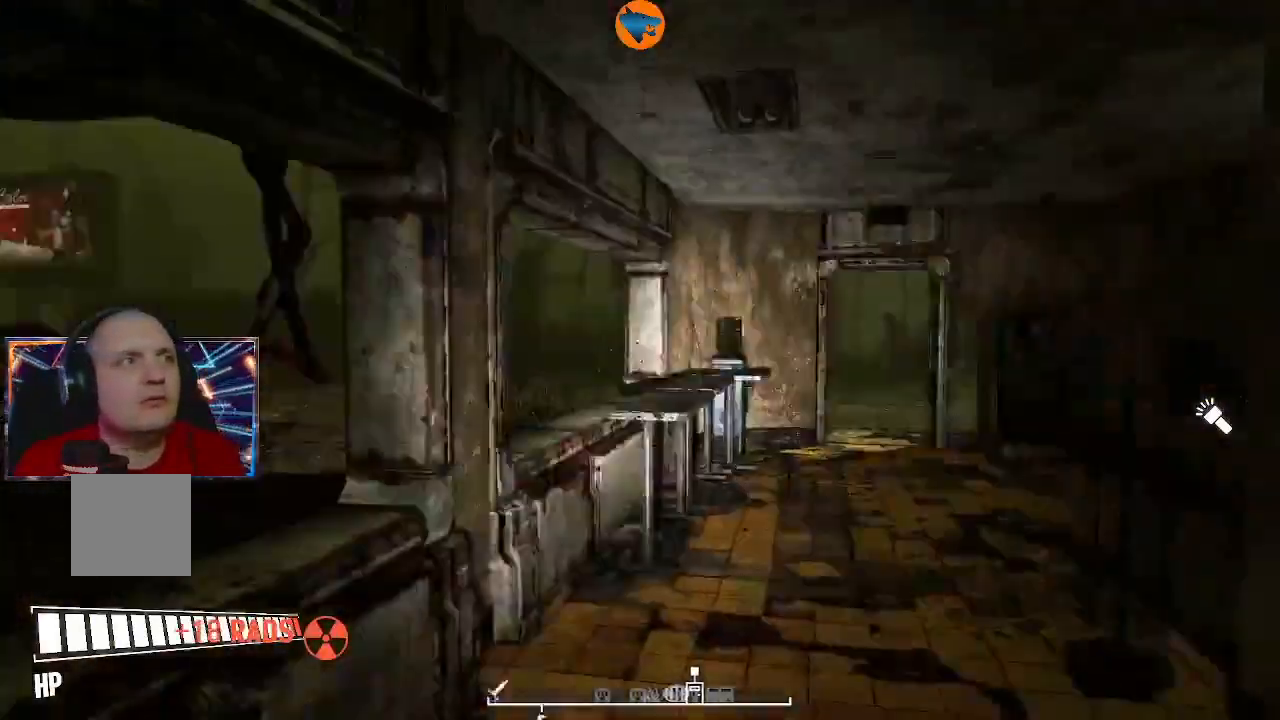
{"dt_ms": 500, "buttons": [], "left_stick": "up", "right_stick": "center", "button_events": []}
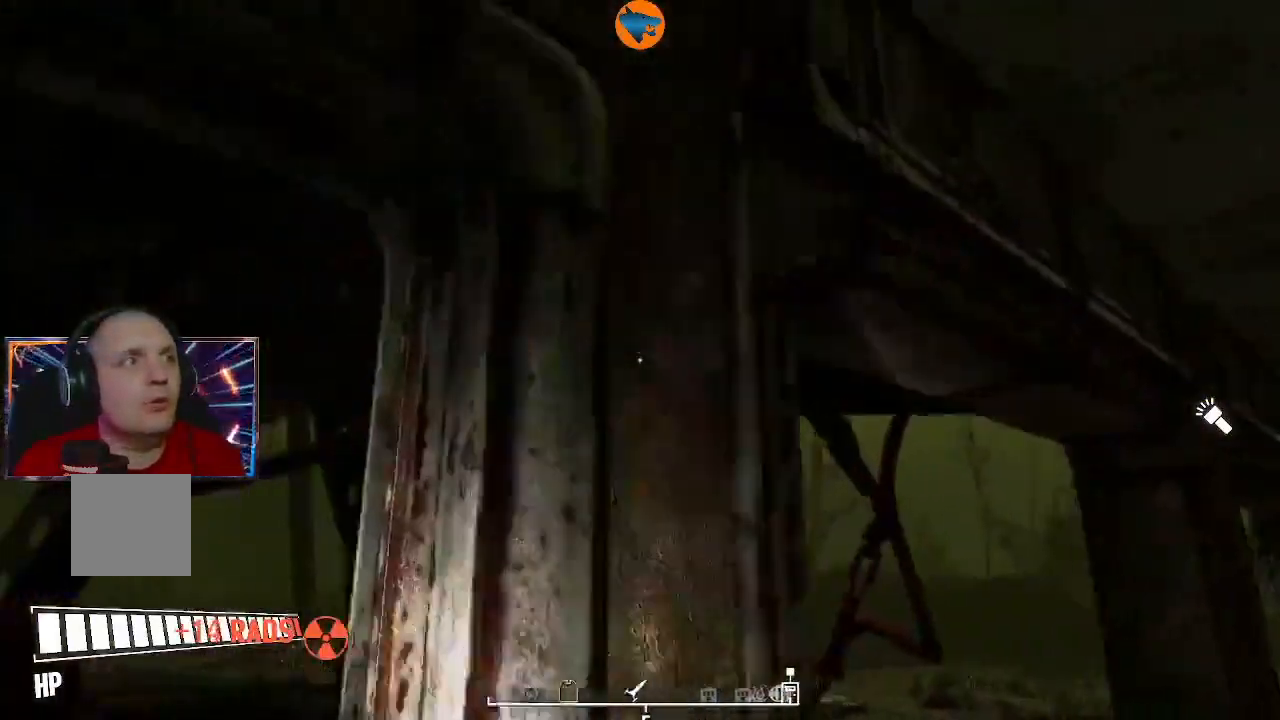
{"dt_ms": 500, "buttons": [], "left_stick": "up-left", "right_stick": "center", "button_events": []}
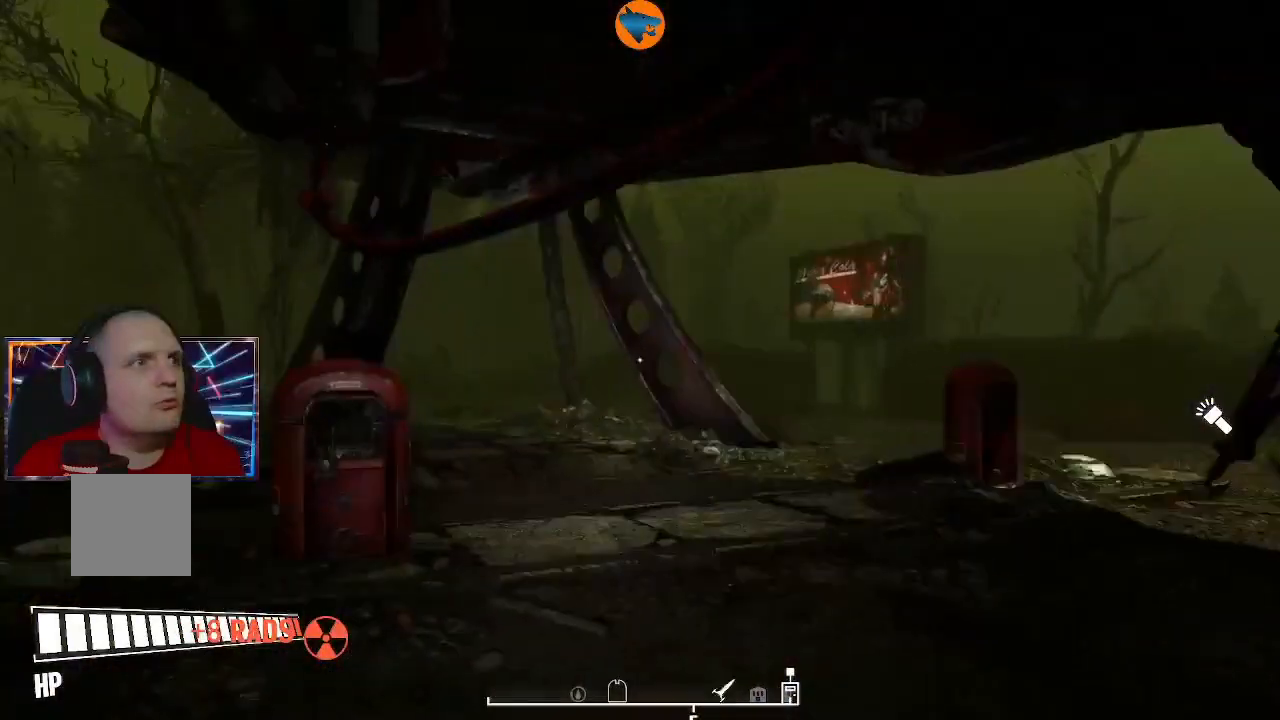
{"dt_ms": 500, "buttons": [], "left_stick": "center", "right_stick": "left", "button_events": []}
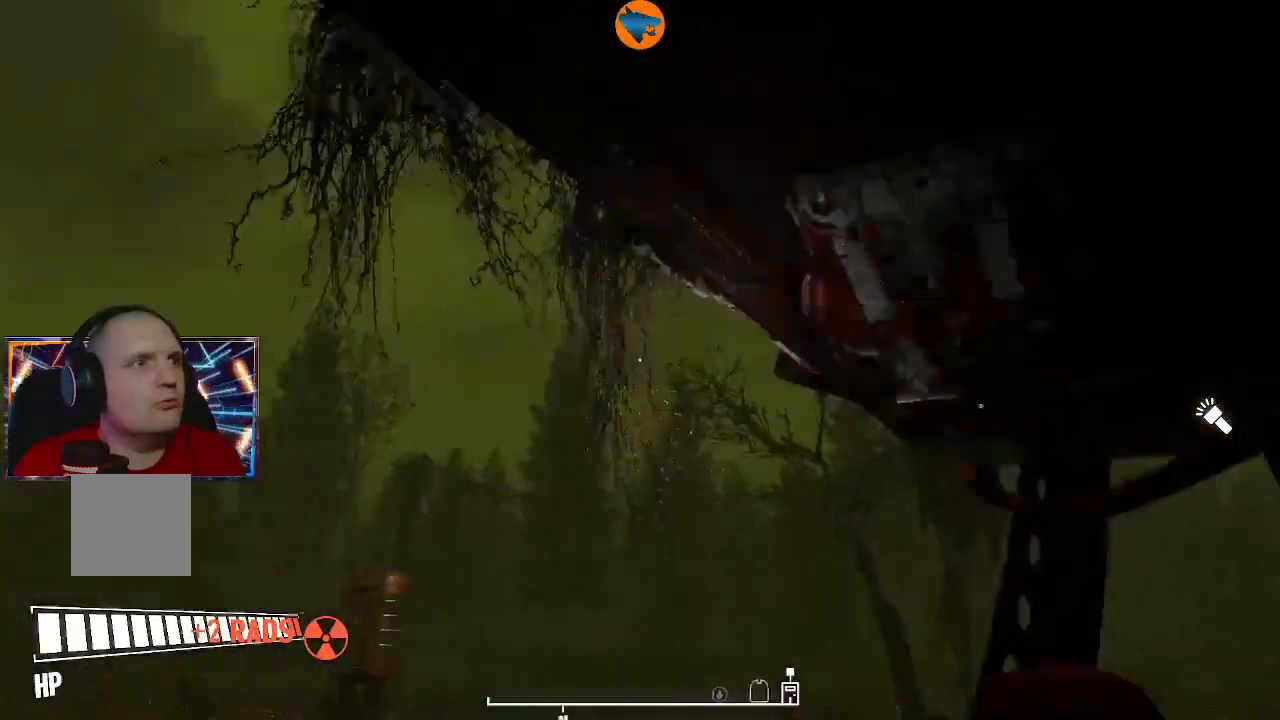
{"dt_ms": 500, "buttons": [], "left_stick": "center", "right_stick": "center", "button_events": []}